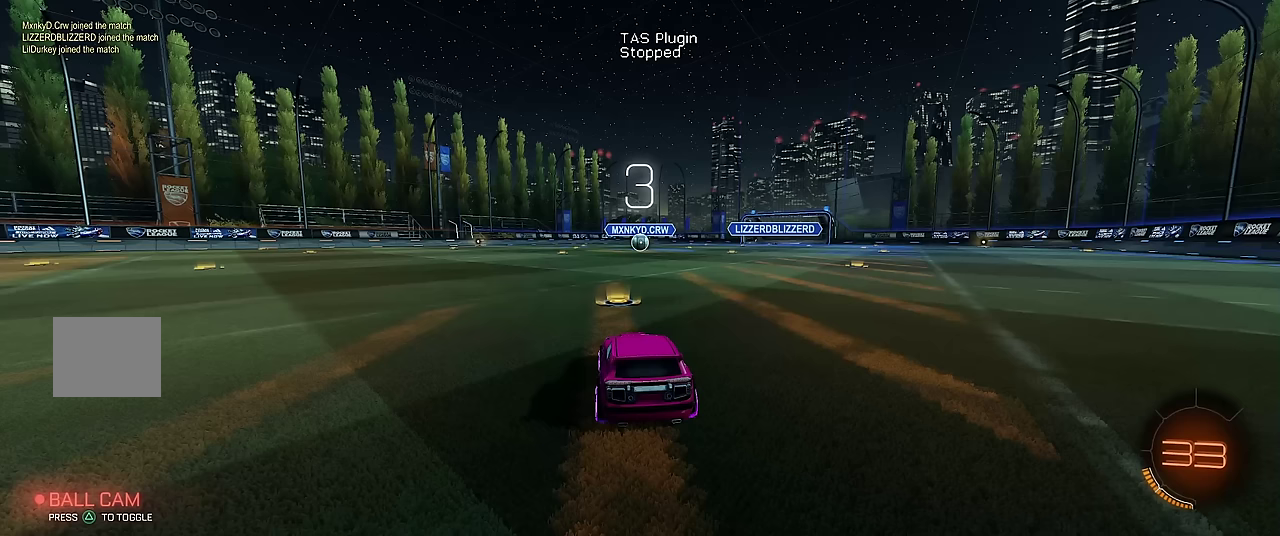
Gameplay with a controller (Xbox layout); each line is a JSON object with the inputs held at the frame after it. "events" lists button and stick changes between this image and that frame as [ms after this image, input, new state], when the widget could be followed in between. Not read: L3 R3.
{"buttons": [], "left_stick": "center", "events": []}
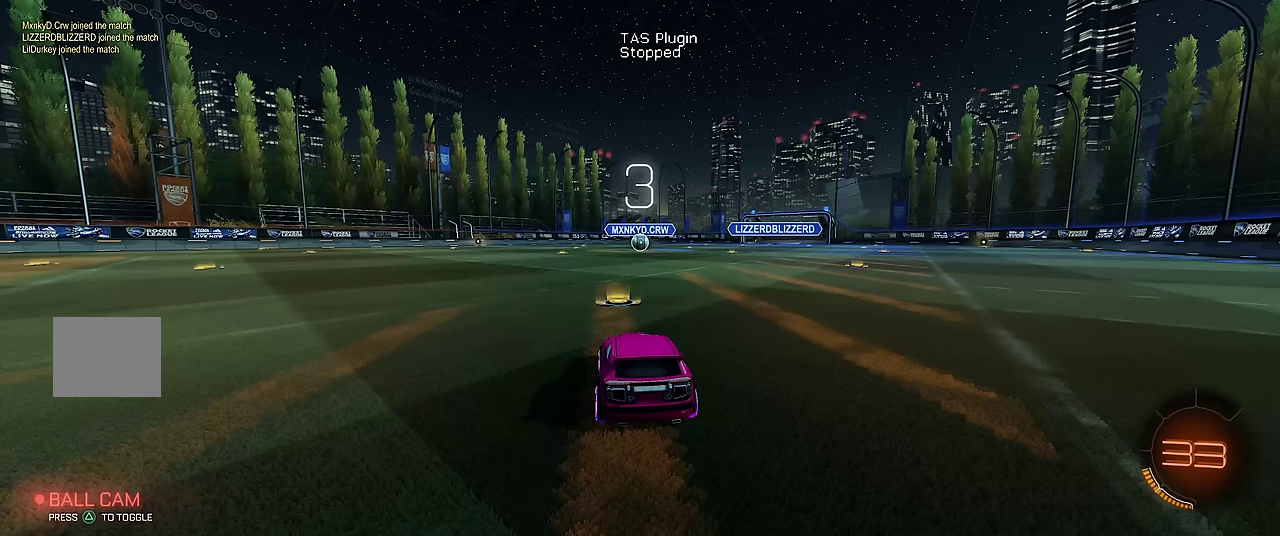
{"buttons": [], "left_stick": "center", "events": []}
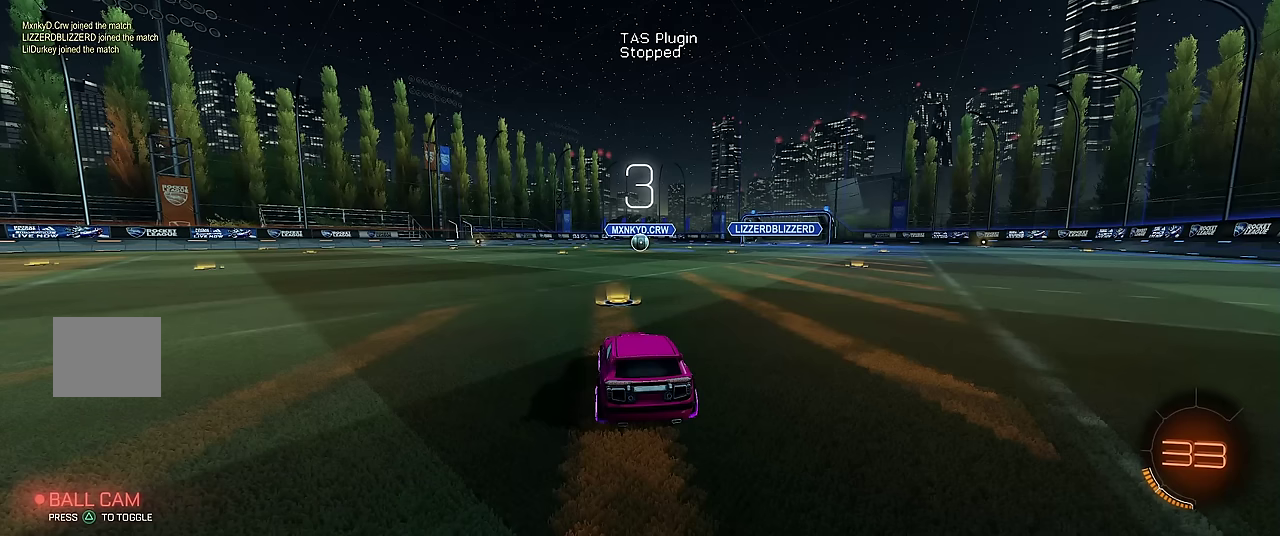
{"buttons": ["R1"], "left_stick": "center", "events": [[267, "R1", "down"]]}
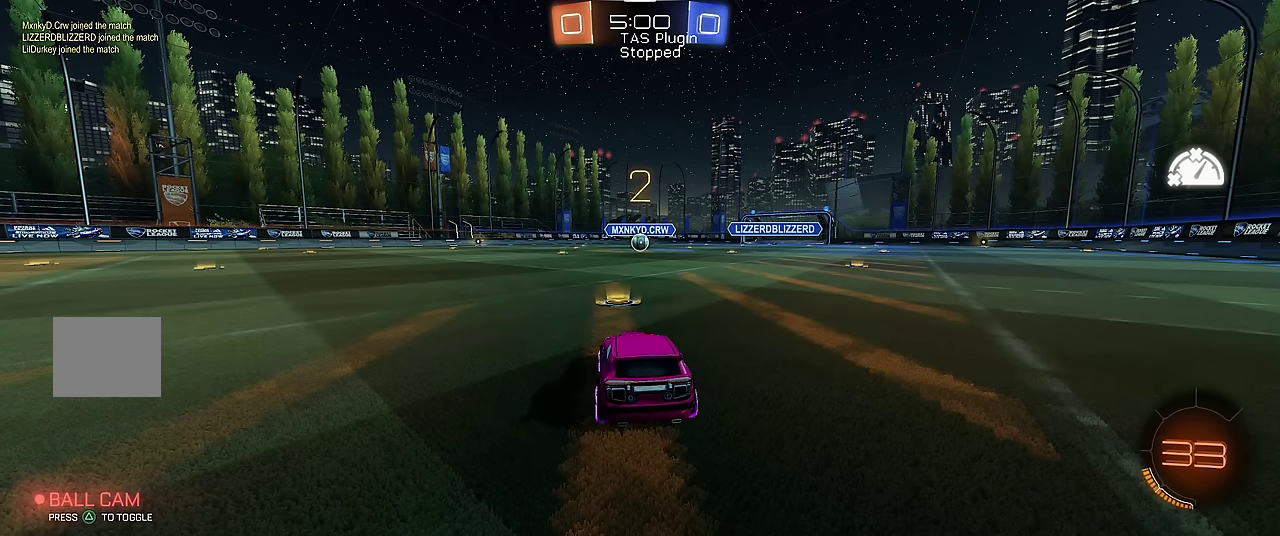
{"buttons": ["R1"], "left_stick": "center", "events": []}
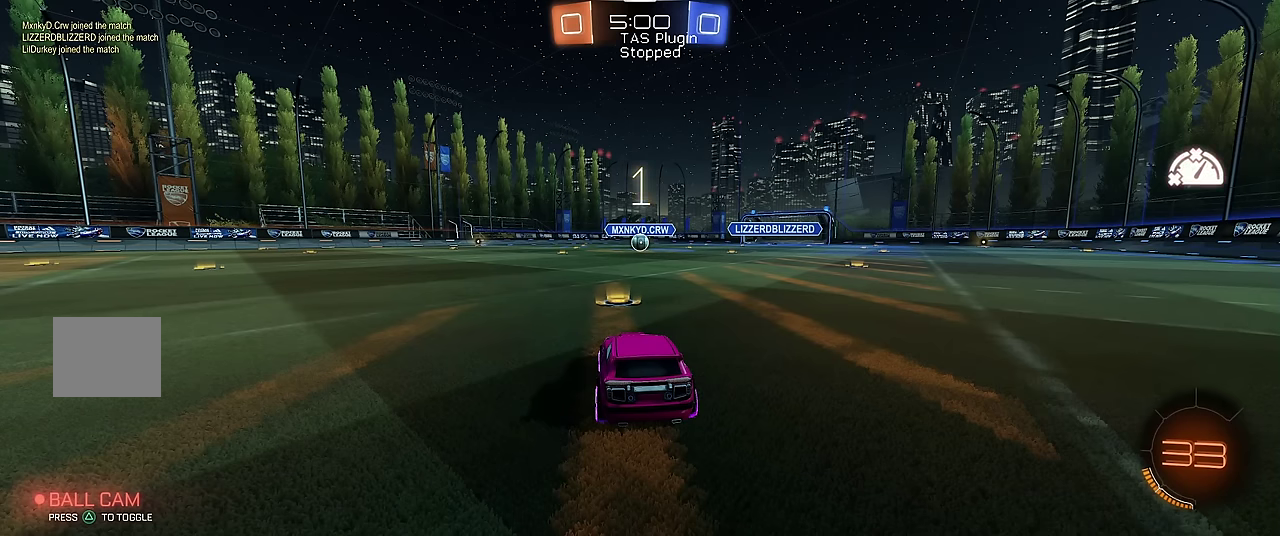
{"buttons": ["R1"], "left_stick": "center", "events": []}
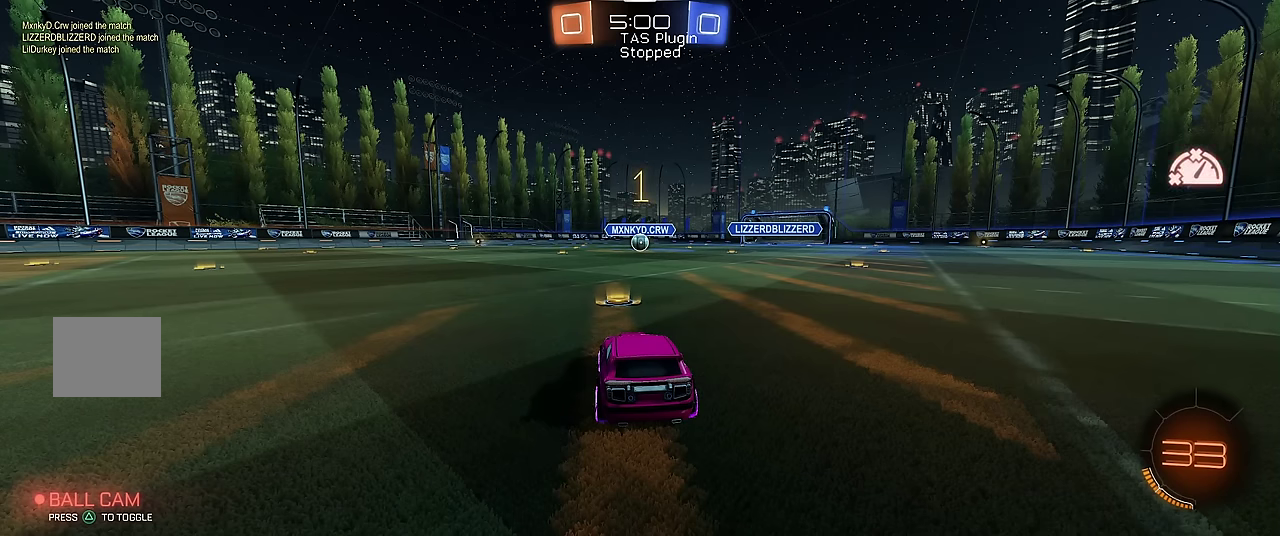
{"buttons": ["R1", "R2"], "left_stick": "center", "events": [[133, "R2", "down"], [333, "left_stick", "right"], [467, "left_stick", "center"]]}
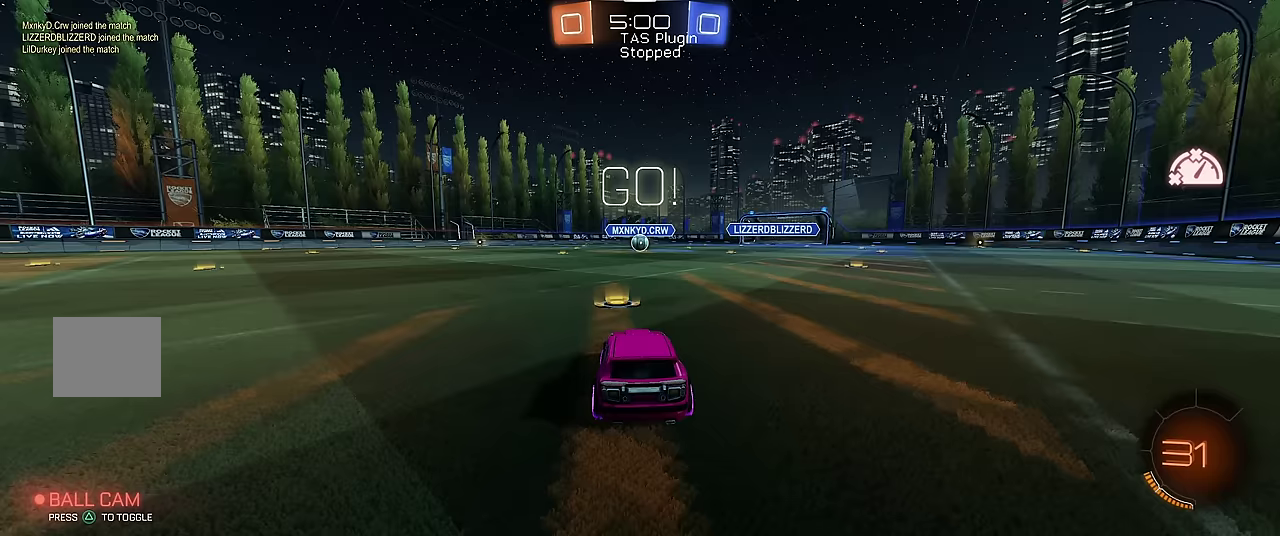
{"buttons": ["A", "X", "R1", "R2"], "left_stick": "up", "events": [[333, "left_stick", "right"], [367, "X", "down"], [400, "A", "down"], [433, "left_stick", "up"]]}
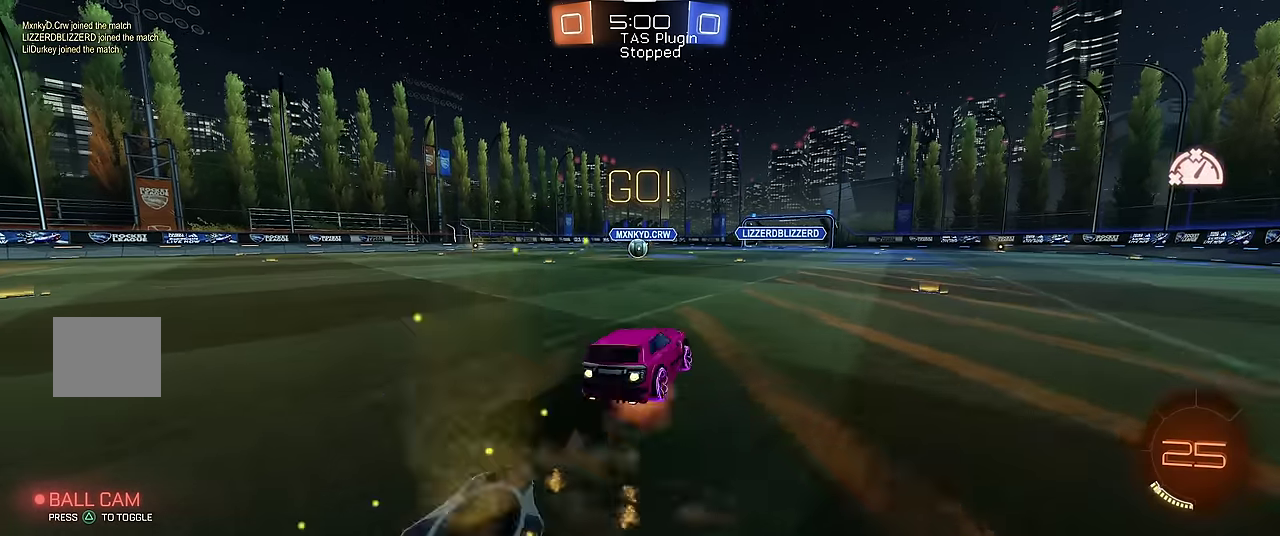
{"buttons": ["R1"], "left_stick": "up-left", "events": [[100, "X", "up"], [100, "left_stick", "center"], [133, "A", "up"], [167, "R2", "up"], [367, "left_stick", "up-left"]]}
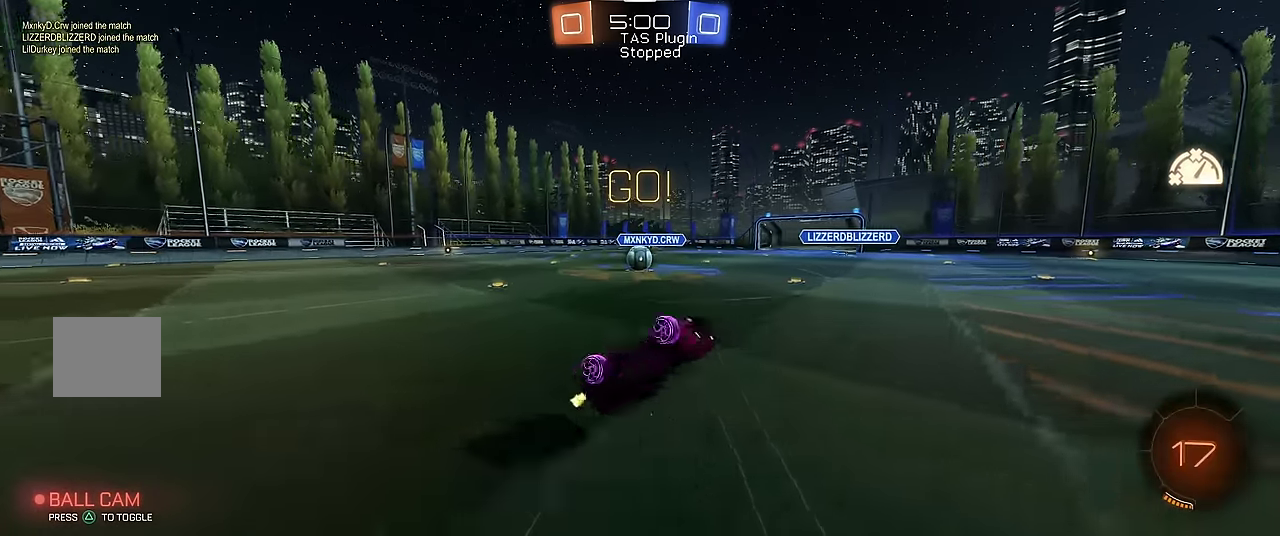
{"buttons": ["R1"], "left_stick": "up-left", "events": [[67, "left_stick", "center"], [133, "left_stick", "up-left"], [400, "left_stick", "center"], [500, "left_stick", "up-left"]]}
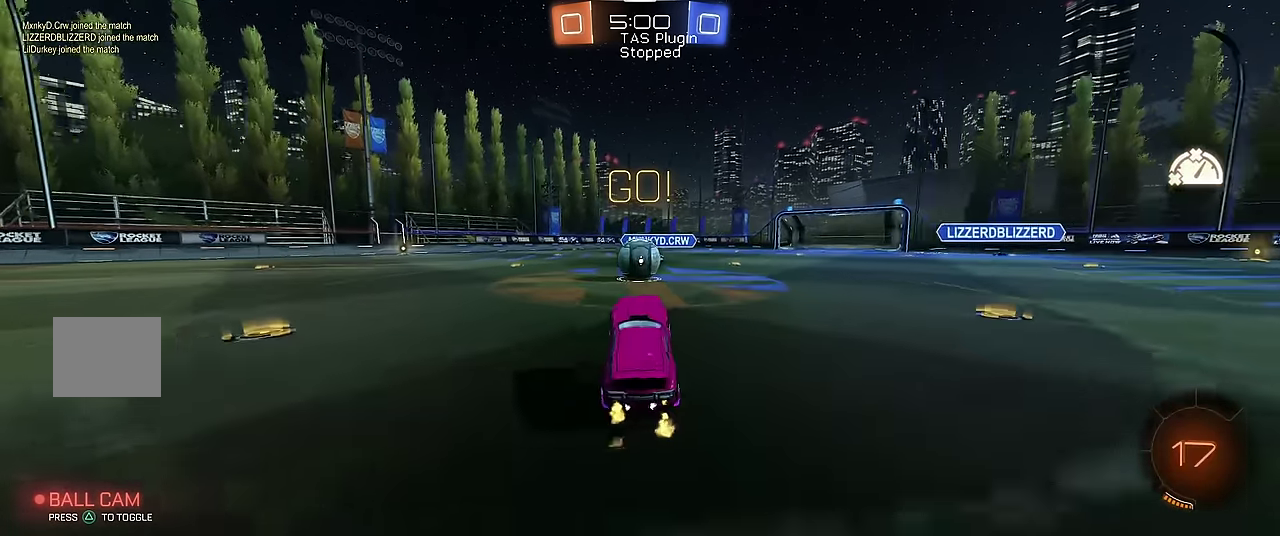
{"buttons": ["A", "R1"], "left_stick": "right", "events": [[200, "A", "down"], [267, "left_stick", "right"], [333, "A", "up"], [433, "A", "down"]]}
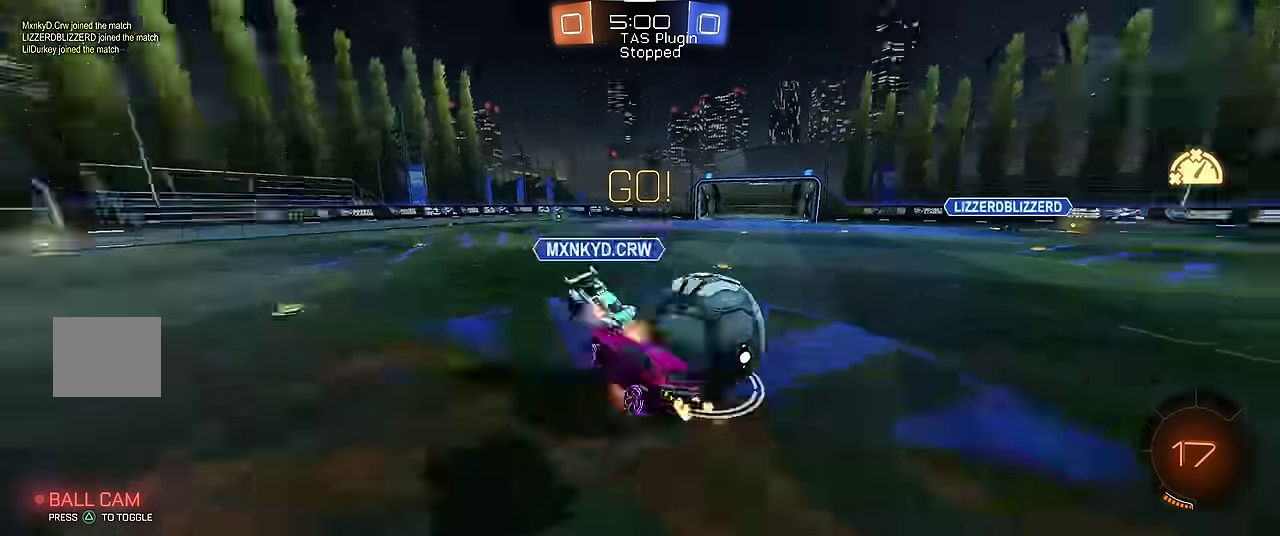
{"buttons": ["B", "R1"], "left_stick": "center", "events": [[133, "A", "up"], [200, "B", "down"], [367, "left_stick", "center"]]}
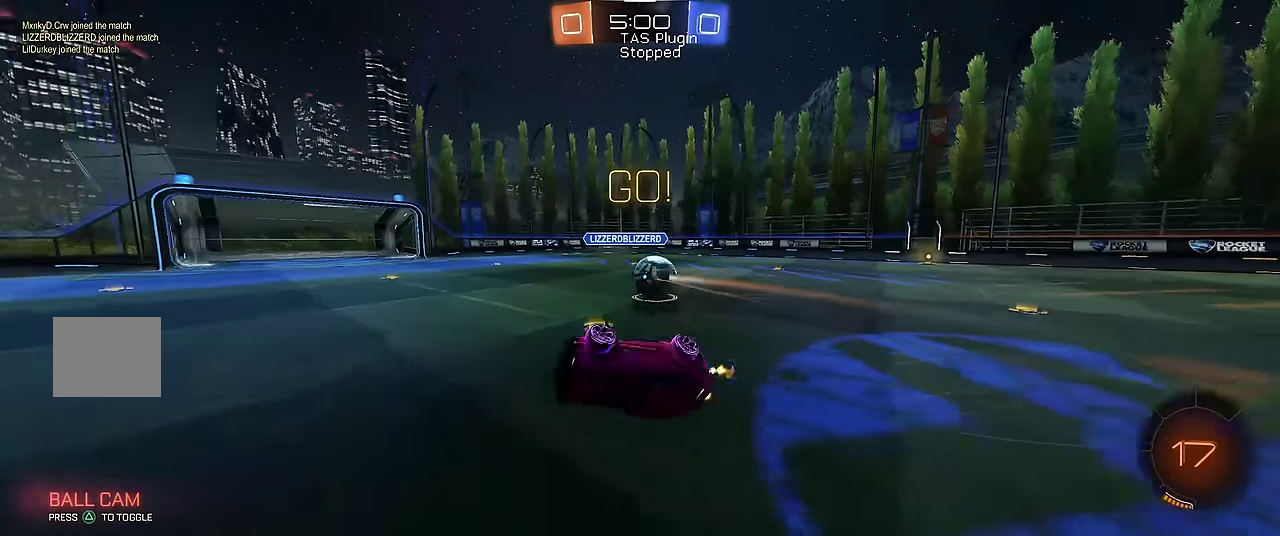
{"buttons": ["Y", "R1"], "left_stick": "center", "events": [[267, "B", "up"], [400, "Y", "down"]]}
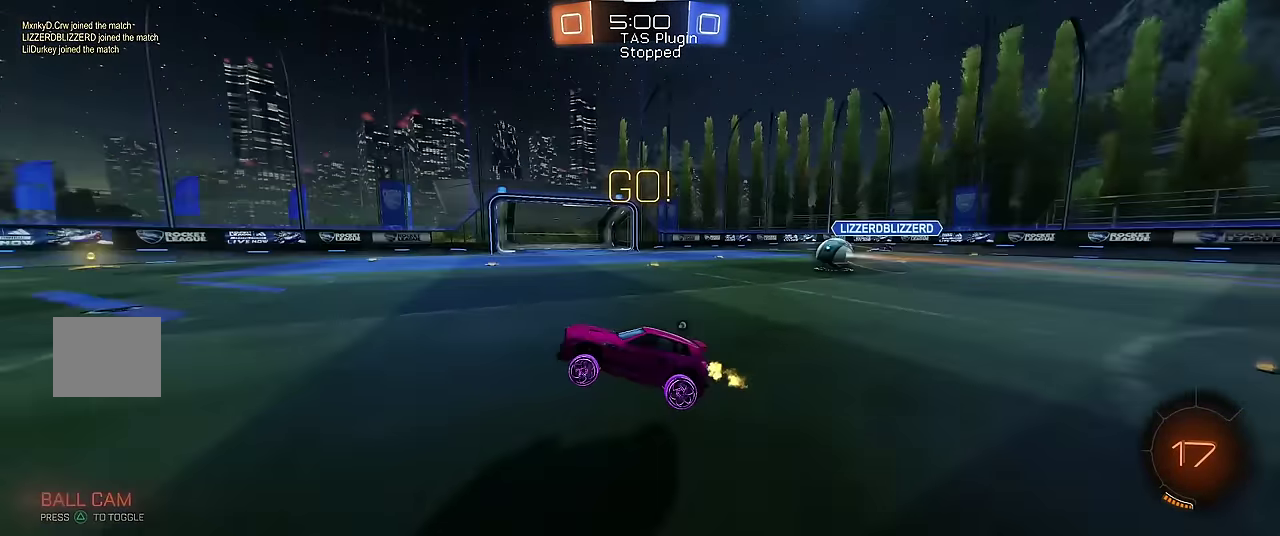
{"buttons": ["R1", "R2"], "left_stick": "center", "events": [[67, "R2", "down"], [67, "Y", "up"], [133, "left_stick", "right"], [300, "left_stick", "center"], [333, "R2", "up"], [367, "R2", "down"], [433, "left_stick", "right"], [500, "left_stick", "center"]]}
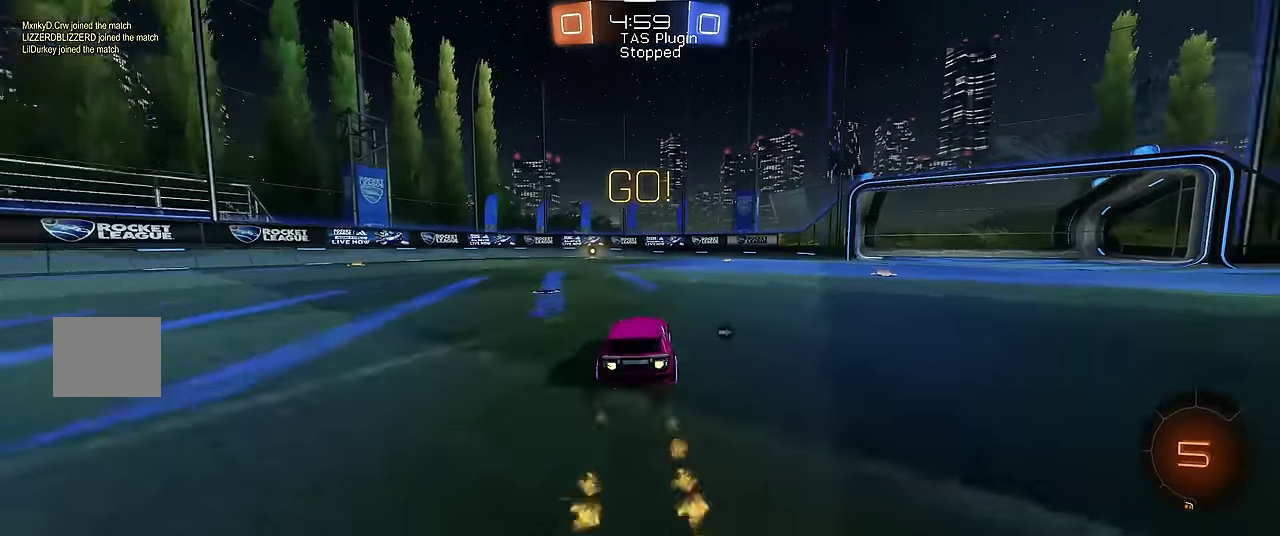
{"buttons": ["R1"], "left_stick": "center"}
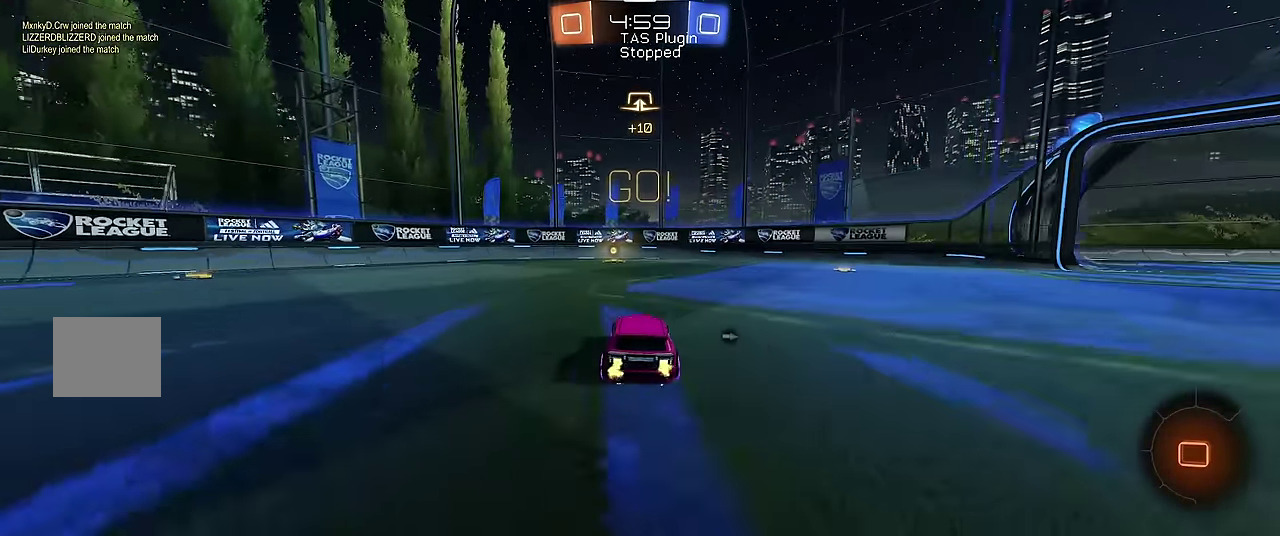
{"buttons": ["R1"], "left_stick": "center", "events": [[133, "Y", "down"], [300, "Y", "up"]]}
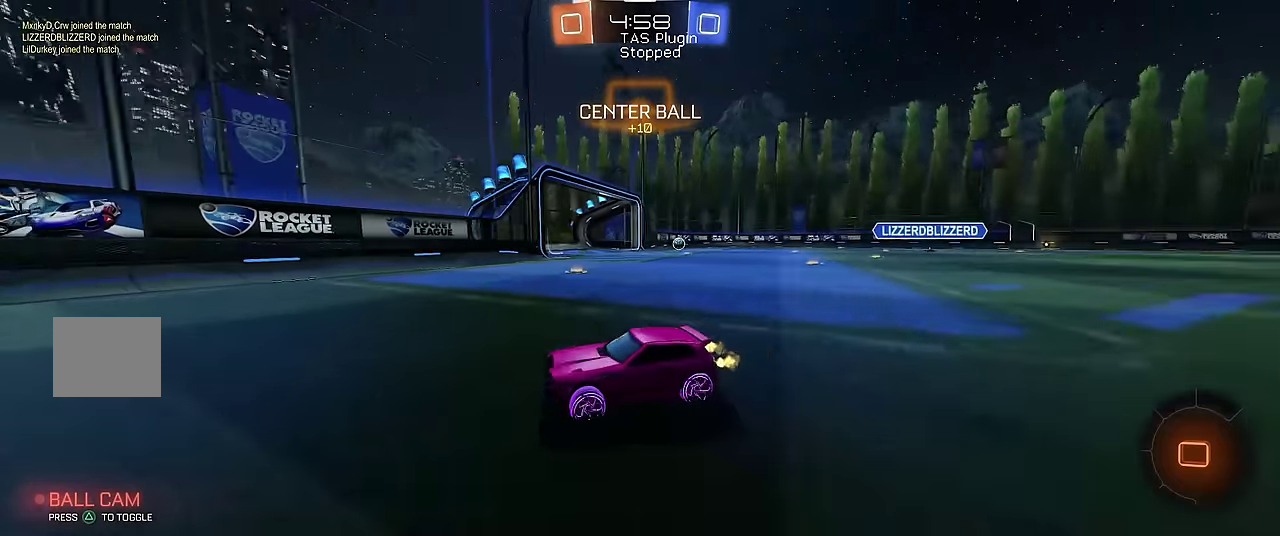
{"buttons": ["R1"], "left_stick": "left", "events": [[100, "left_stick", "left"], [133, "R1", "up"], [167, "X", "down"], [367, "R1", "down"], [367, "X", "up"]]}
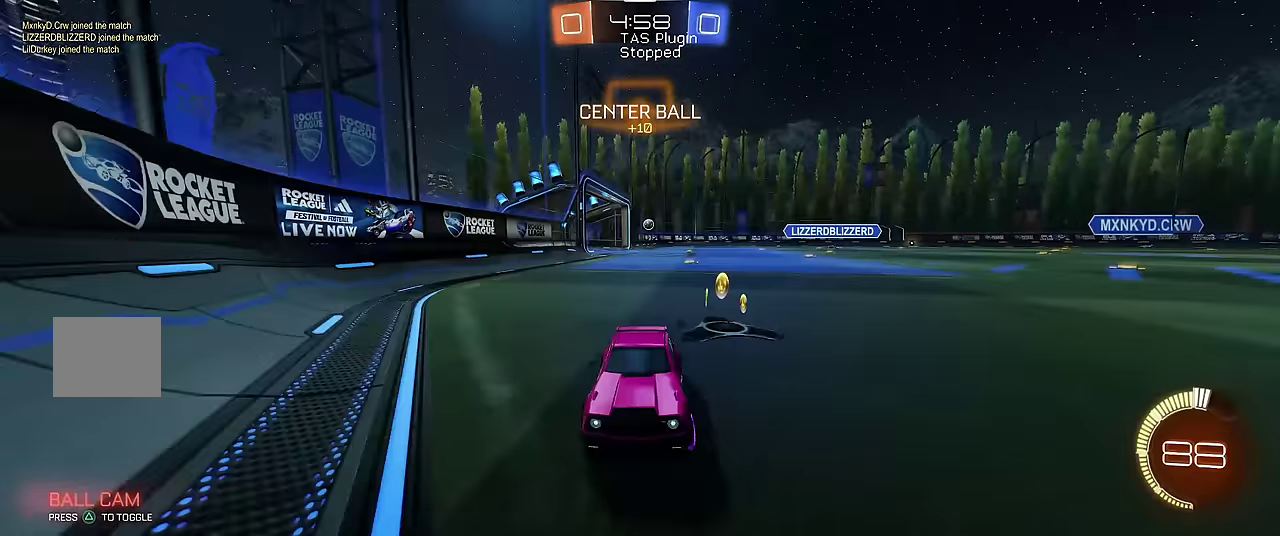
{"buttons": ["R1"], "left_stick": "left", "events": [[200, "Y", "down"], [333, "R2", "down"], [367, "Y", "up"], [367, "left_stick", "center"], [500, "R2", "up"], [500, "left_stick", "left"]]}
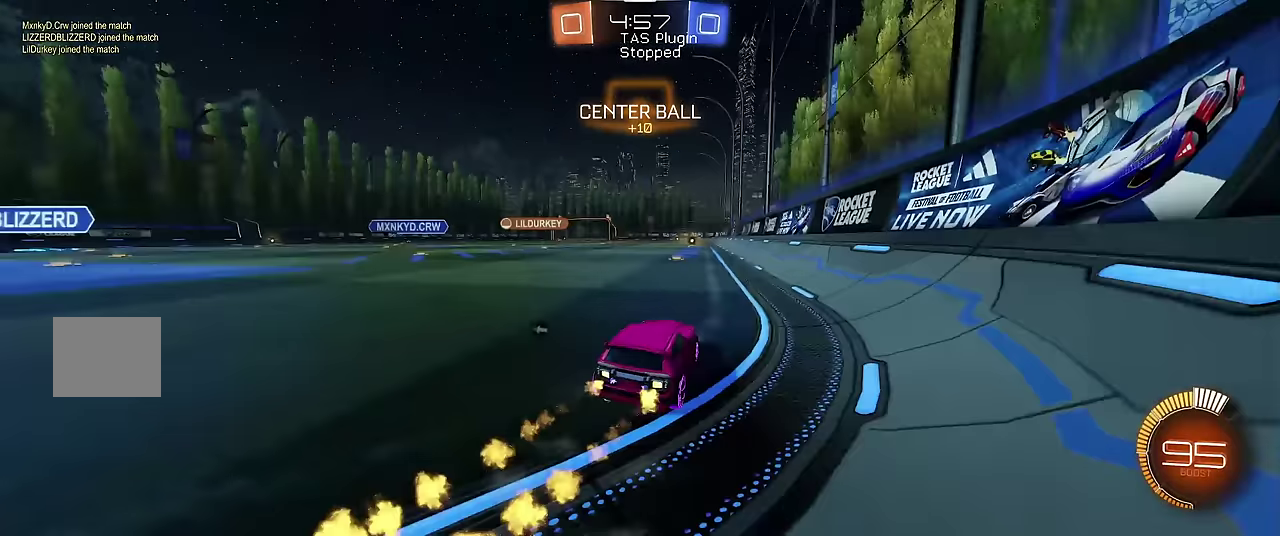
{"buttons": ["R1"], "left_stick": "center", "events": [[133, "left_stick", "center"], [300, "Y", "down"], [367, "left_stick", "right"], [433, "Y", "up"], [467, "left_stick", "center"]]}
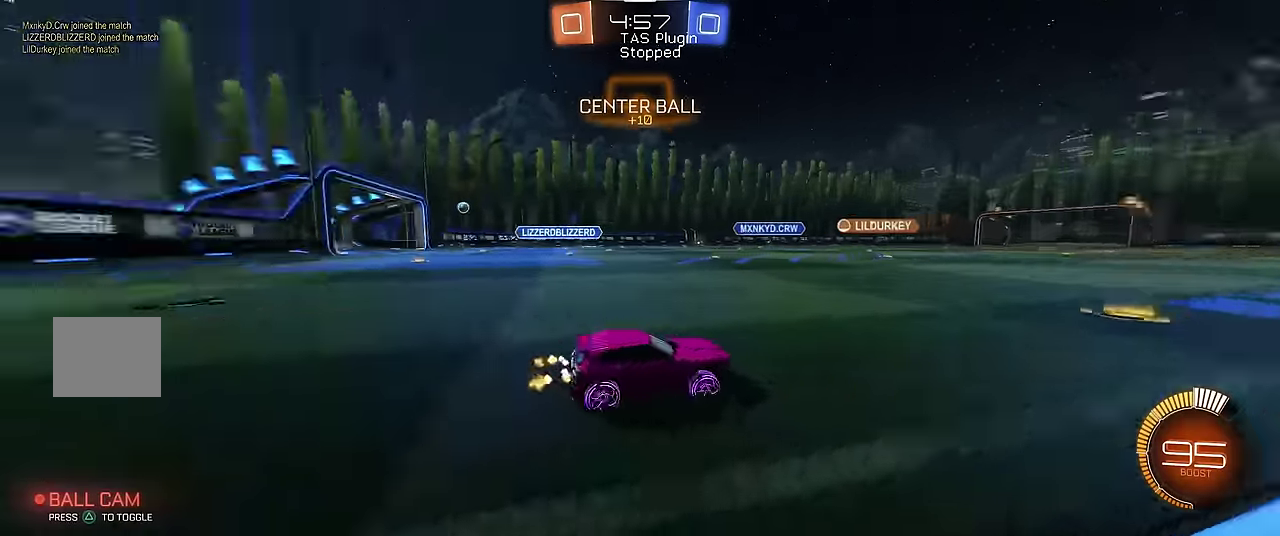
{"buttons": ["R1"], "left_stick": "up-left", "events": [[367, "left_stick", "up-left"]]}
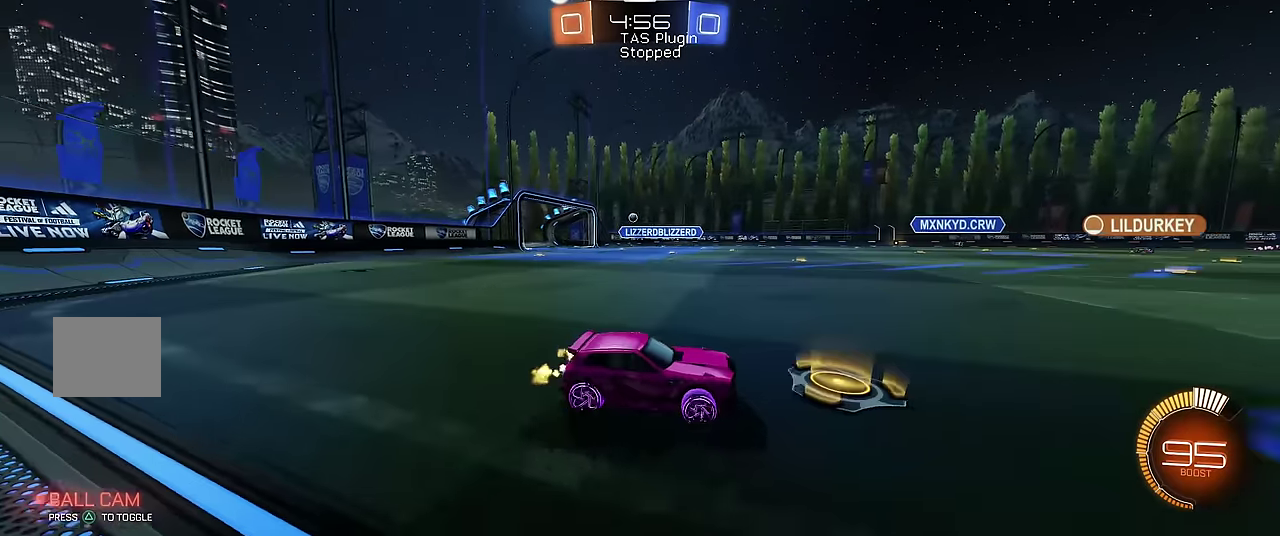
{"buttons": ["R1"], "left_stick": "center", "events": [[34, "left_stick", "left"], [334, "left_stick", "center"]]}
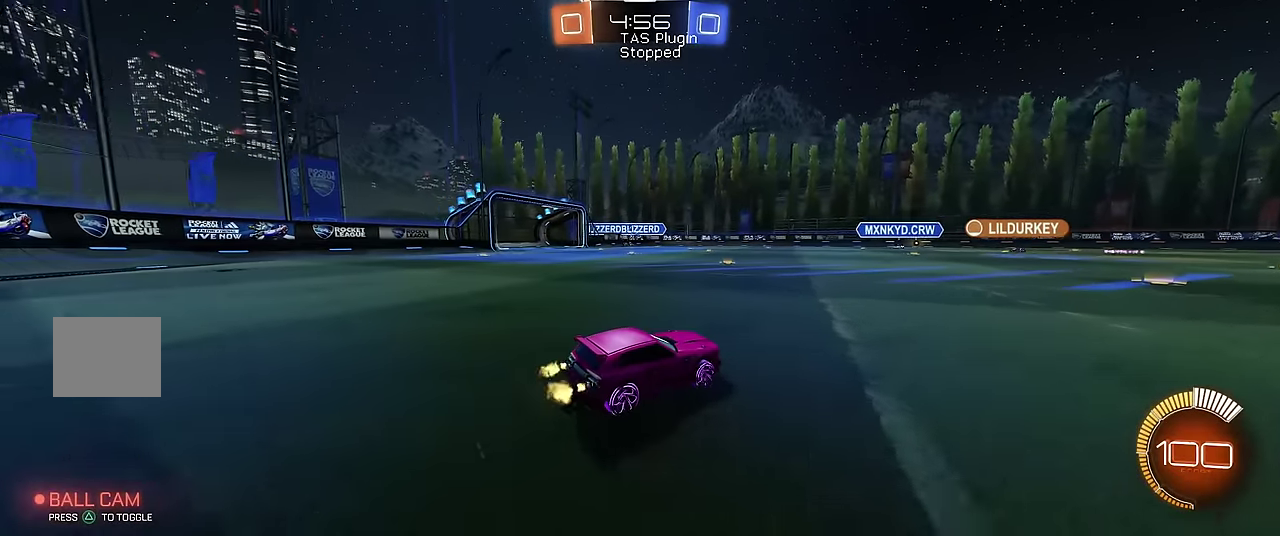
{"buttons": ["R1"], "left_stick": "center", "events": [[134, "left_stick", "up-left"], [267, "left_stick", "center"]]}
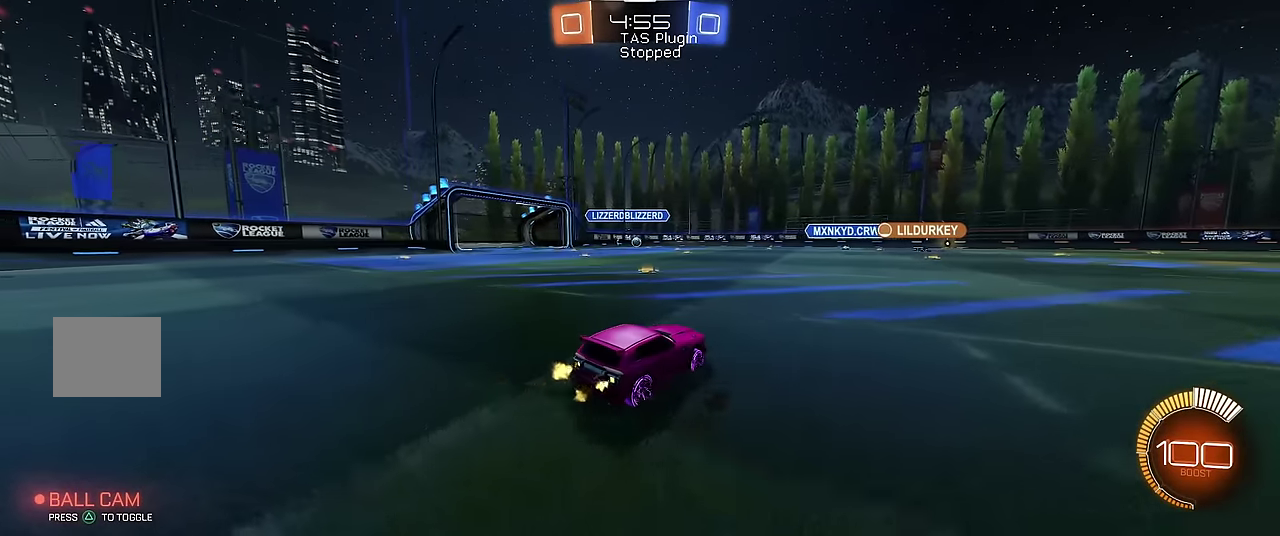
{"buttons": ["R1"], "left_stick": "center", "events": []}
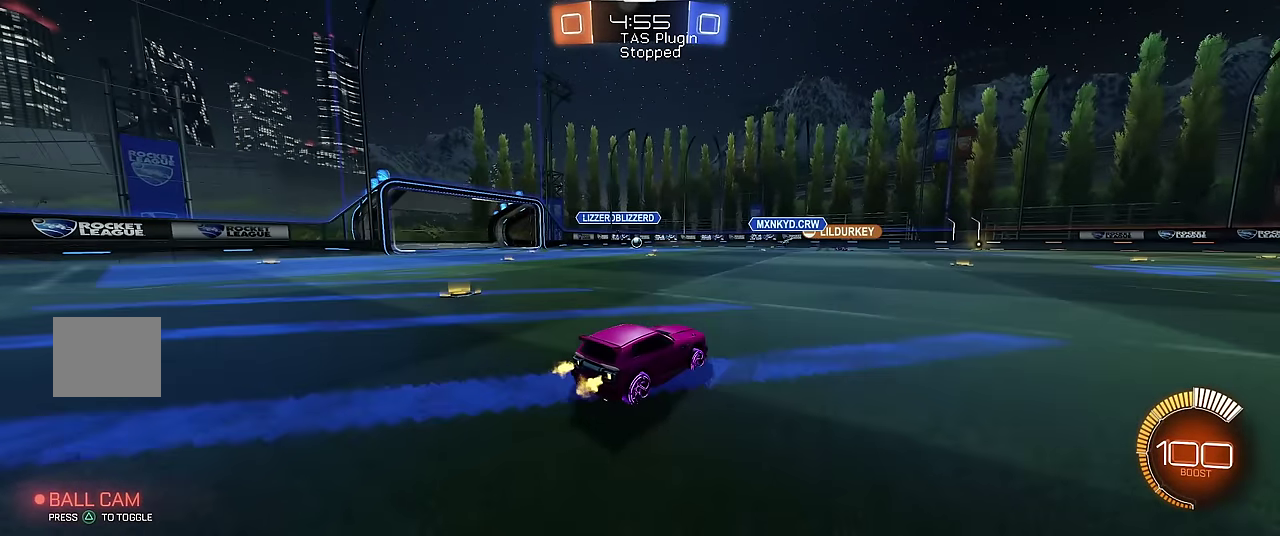
{"buttons": ["R1"], "left_stick": "center", "events": [[100, "left_stick", "right"], [200, "left_stick", "center"]]}
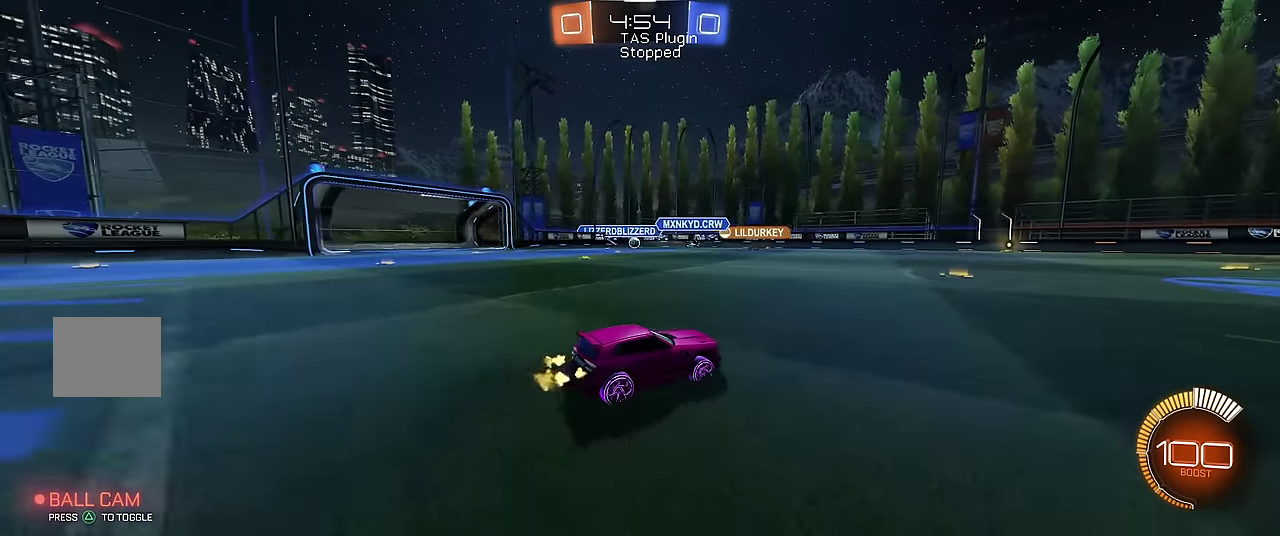
{"buttons": ["R1"], "left_stick": "center", "events": [[167, "left_stick", "left"], [300, "left_stick", "center"]]}
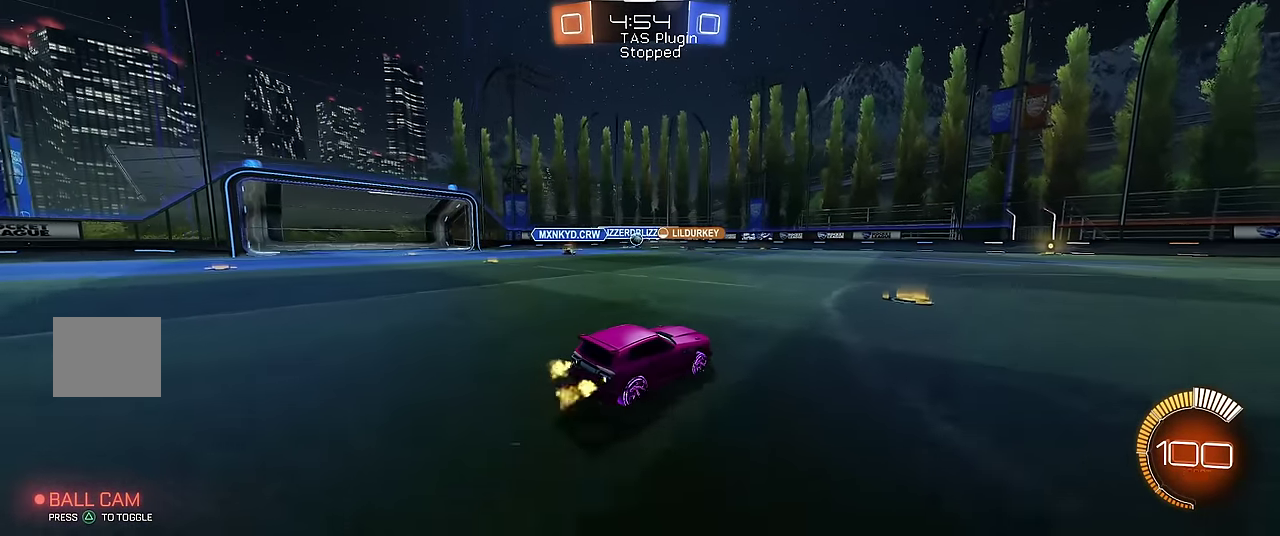
{"buttons": ["R1"], "left_stick": "right", "events": [[100, "left_stick", "right"], [400, "left_stick", "center"], [500, "left_stick", "right"]]}
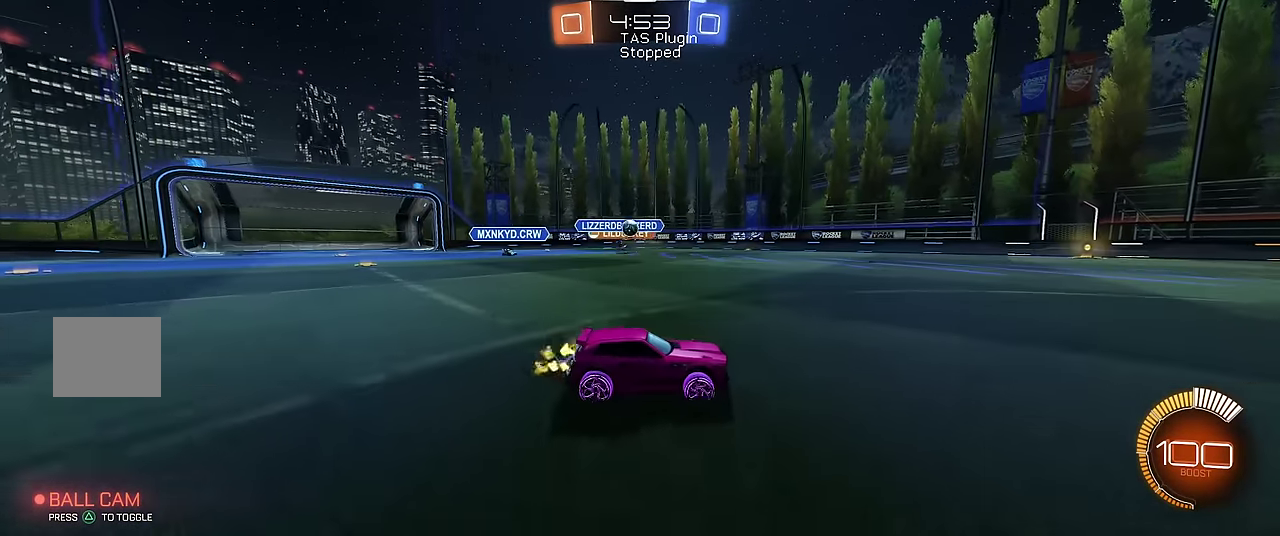
{"buttons": ["R1"], "left_stick": "center", "events": [[367, "left_stick", "center"]]}
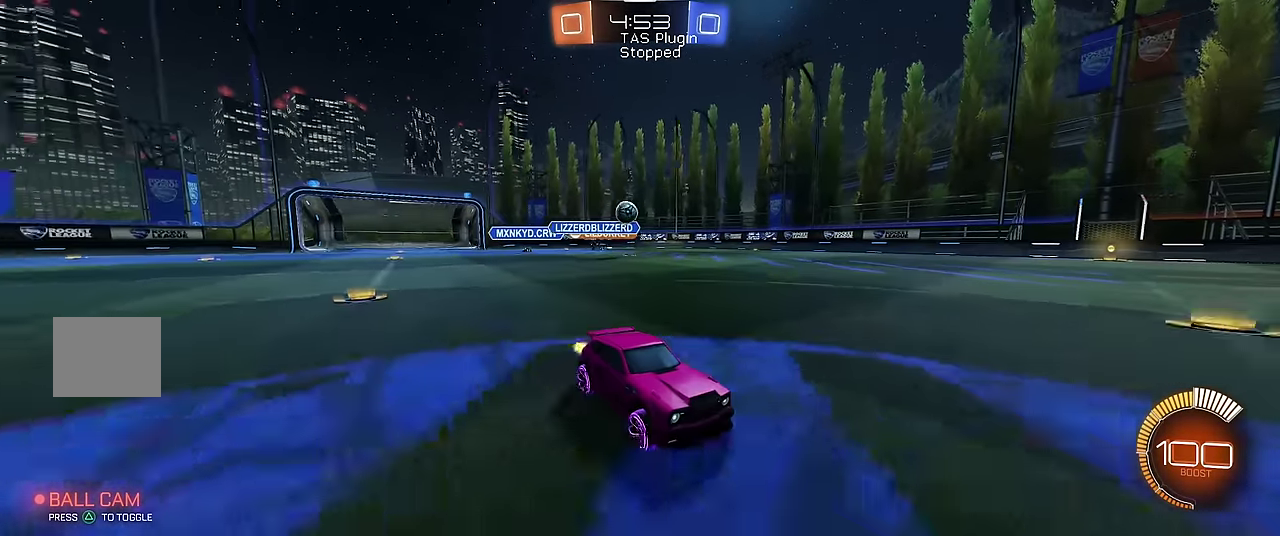
{"buttons": [], "left_stick": "right", "events": [[200, "X", "down"], [200, "left_stick", "right"], [234, "R1", "up"], [400, "X", "up"]]}
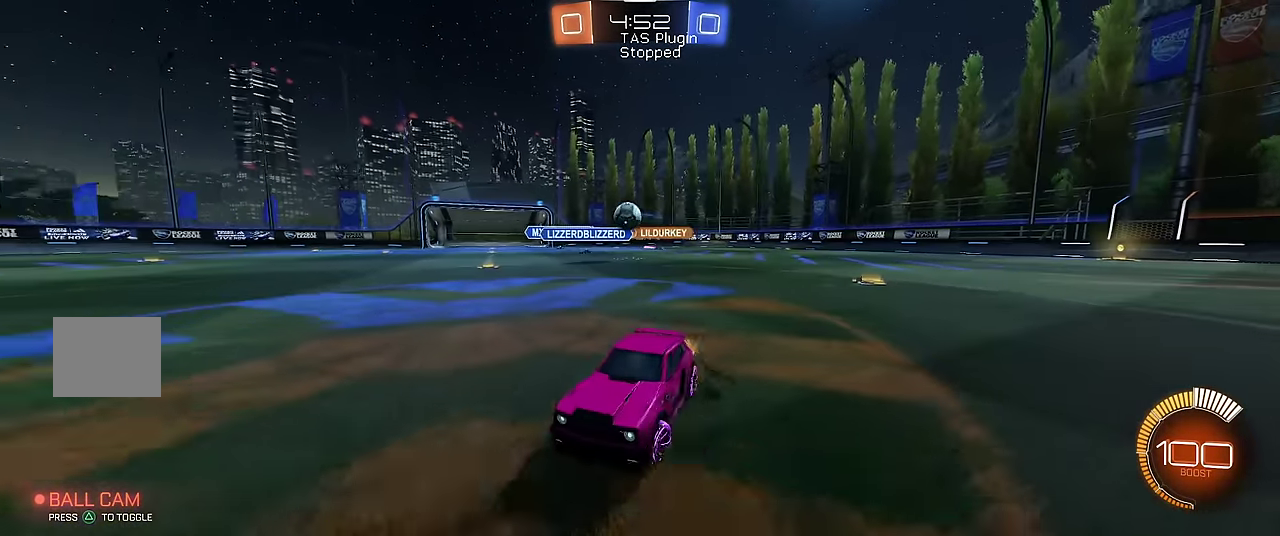
{"buttons": ["X", "R1"], "left_stick": "right", "events": [[34, "R1", "down"], [434, "X", "down"]]}
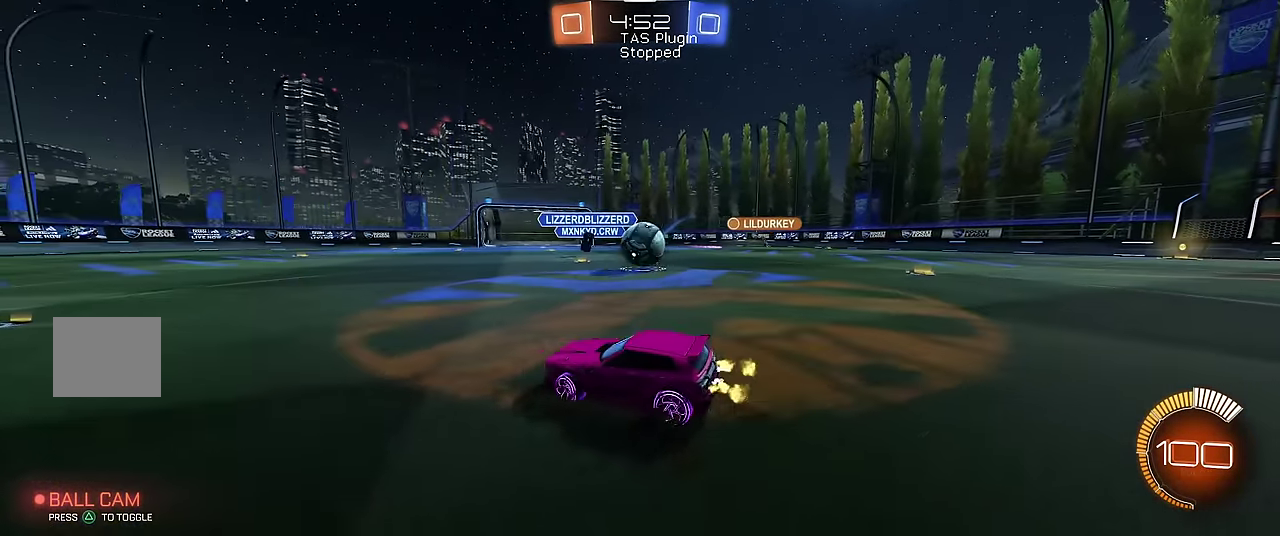
{"buttons": ["A", "R1", "R2"], "left_stick": "right", "events": [[67, "X", "up"], [167, "A", "down"], [167, "R2", "down"], [200, "left_stick", "down-right"], [300, "left_stick", "right"], [334, "A", "up"], [400, "A", "down"]]}